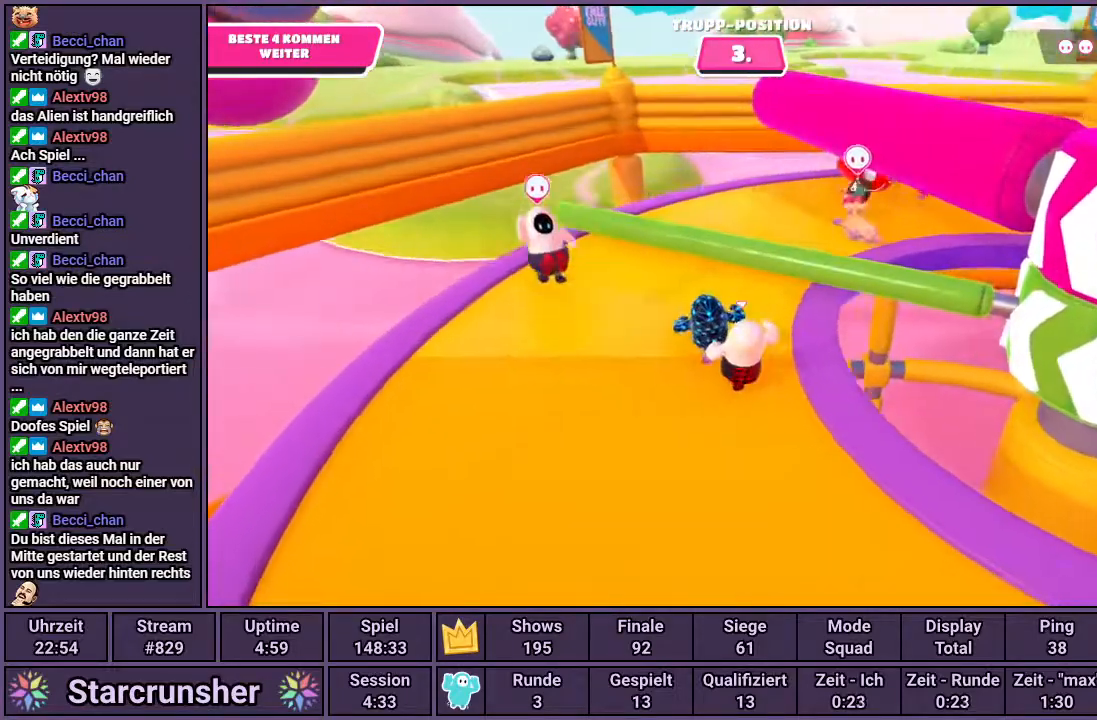
Gameplay with a controller (PlayStation layout); each line is a JSON object with the inputs held at the frame after it. "events" lists button and stick changes between this image and that frame as [ms after this image, input, new state], when the widget could be followed in between.
{"buttons": [], "left_stick": "up", "right_stick": "right", "events": []}
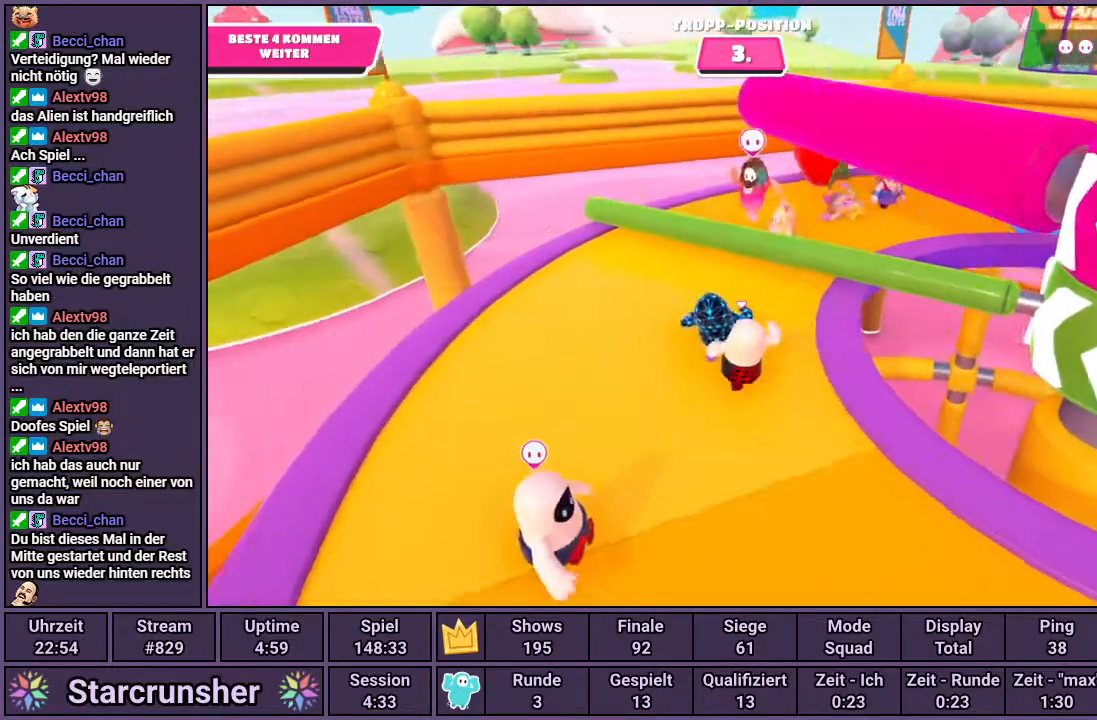
{"buttons": [], "left_stick": "up", "right_stick": "right", "events": []}
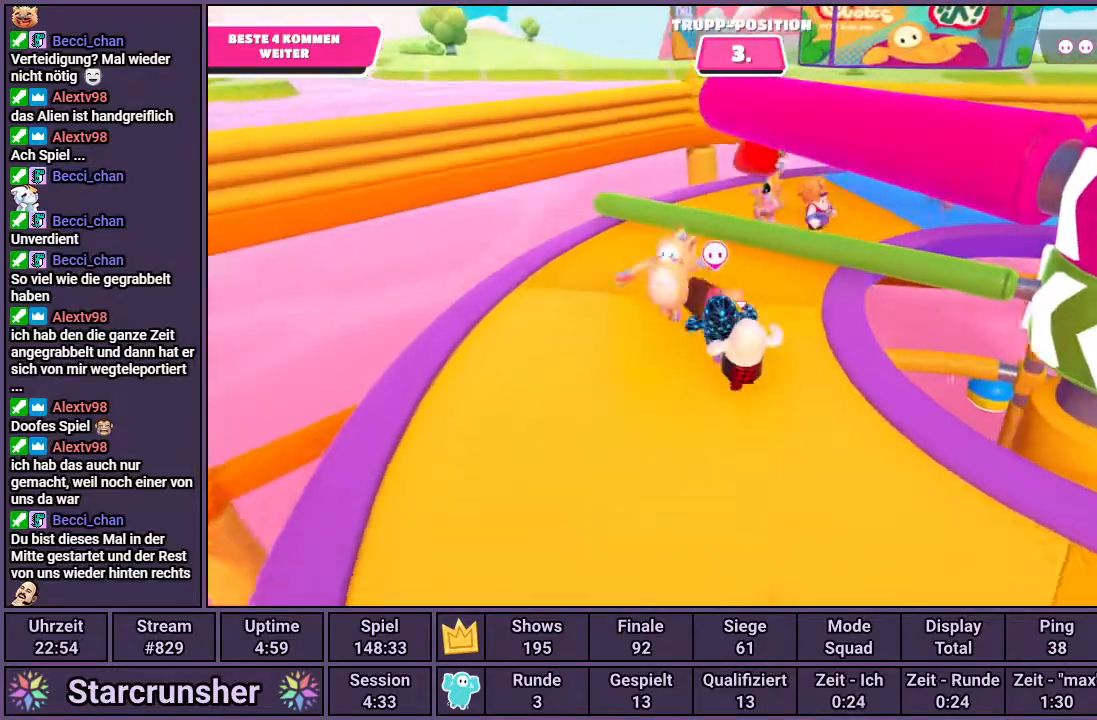
{"buttons": [], "left_stick": "up", "right_stick": "right", "events": []}
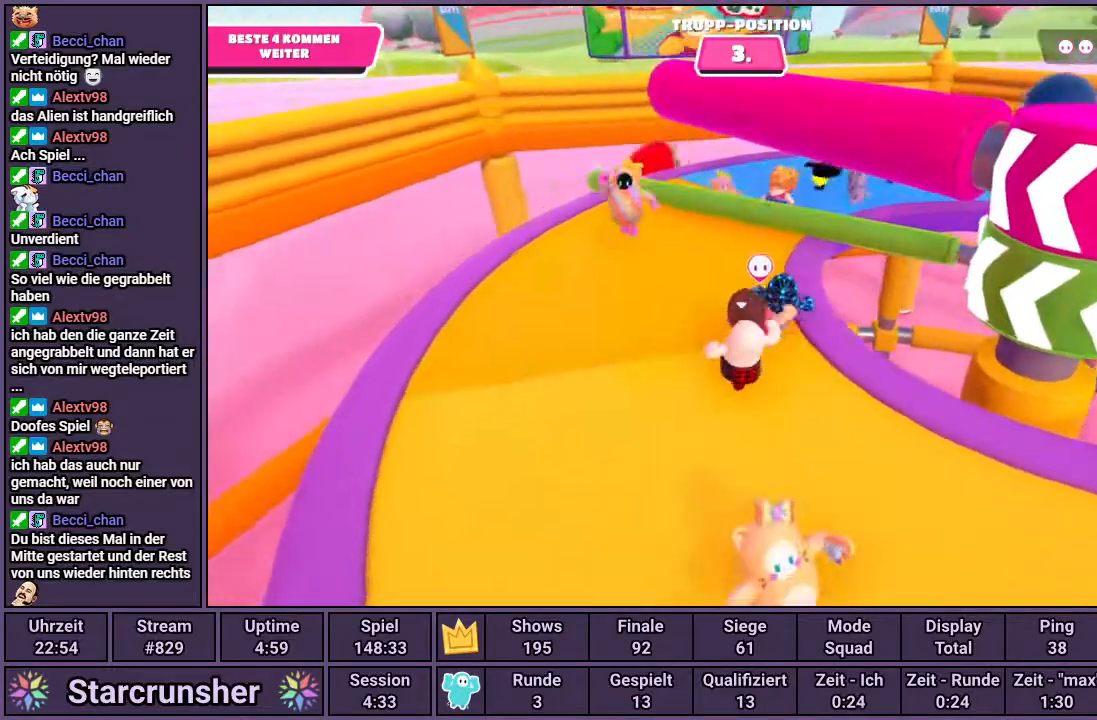
{"buttons": [], "left_stick": "up", "right_stick": "right", "events": []}
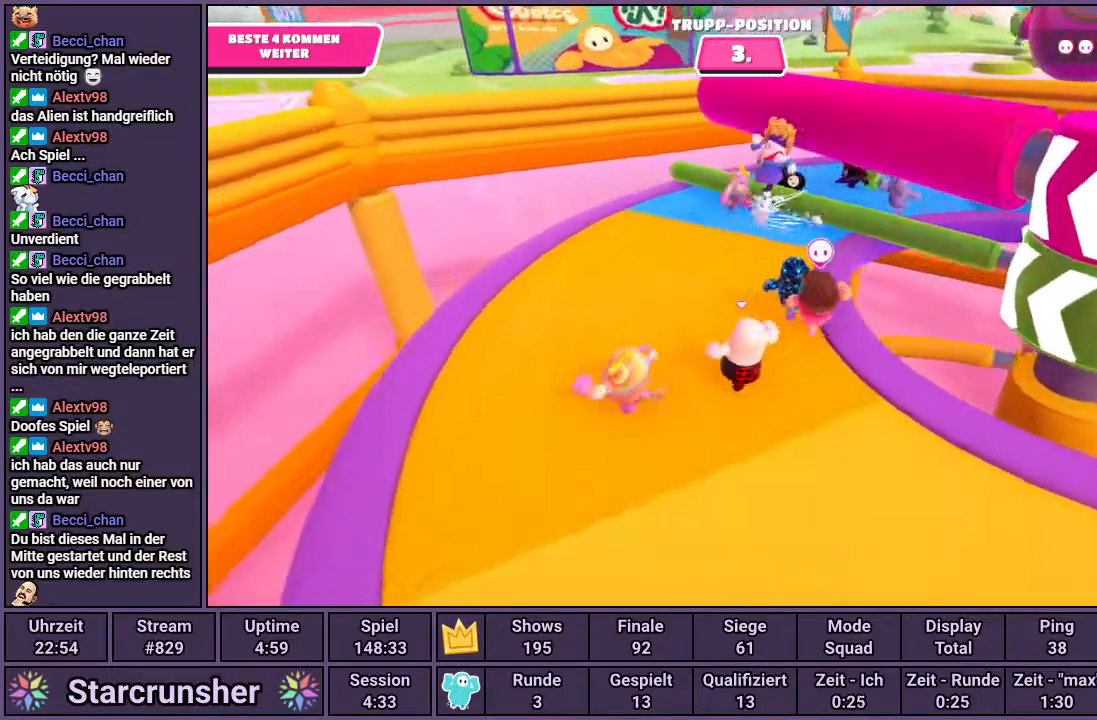
{"buttons": [], "left_stick": "up", "right_stick": "right", "events": []}
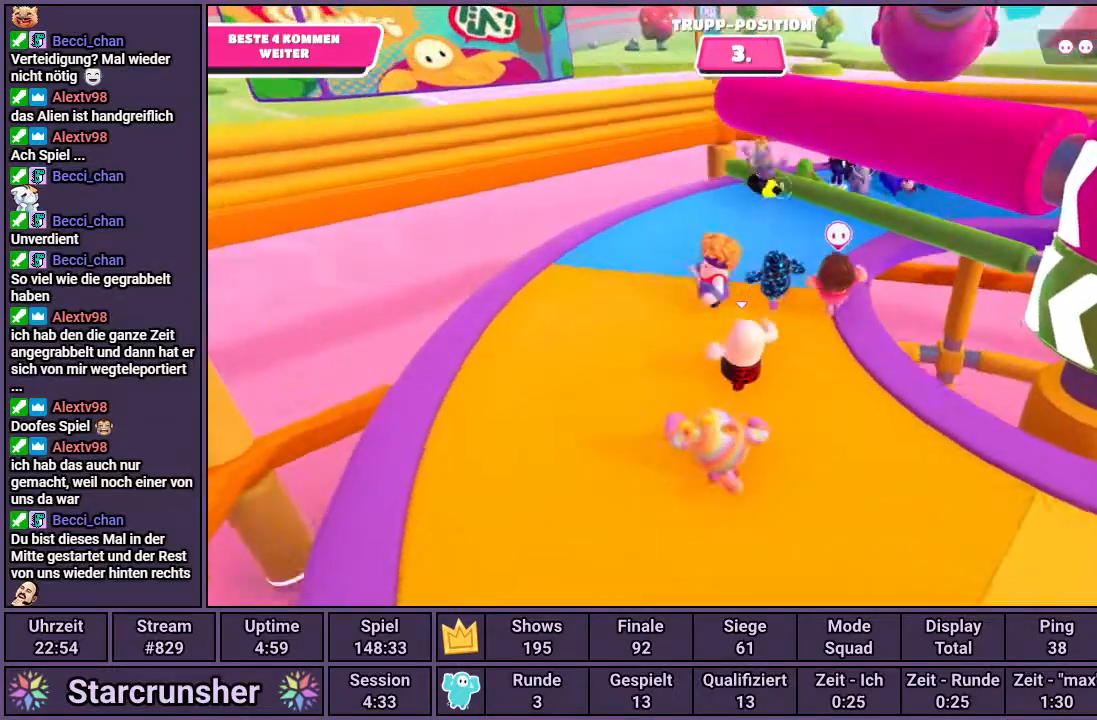
{"buttons": [], "left_stick": "up", "right_stick": "right", "events": [[250, "L2", "down"], [383, "L2", "up"]]}
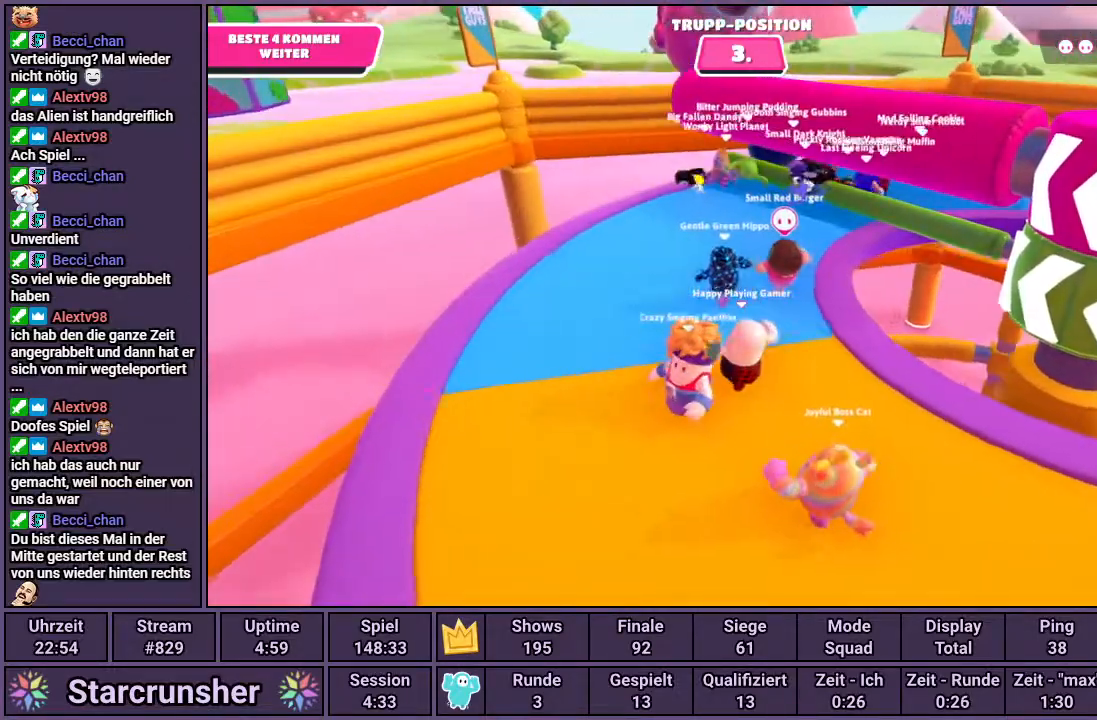
{"buttons": [], "left_stick": "up-left", "right_stick": "right", "events": [[233, "left_stick", "up-left"]]}
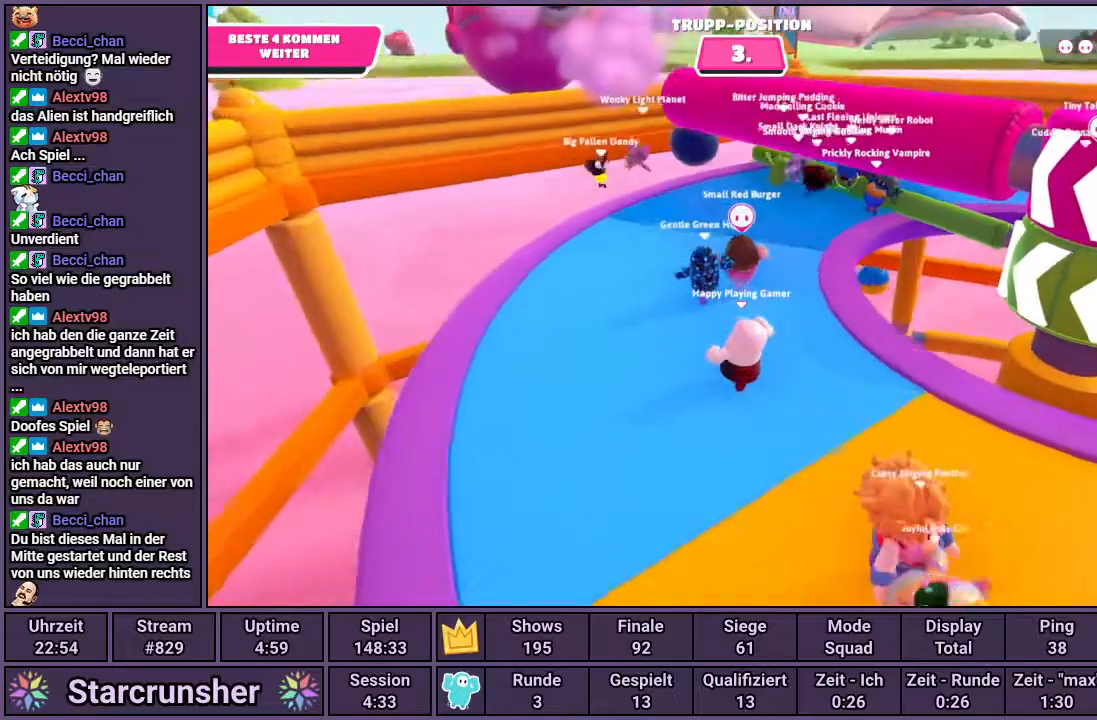
{"buttons": [], "left_stick": "up-left", "right_stick": "right", "events": []}
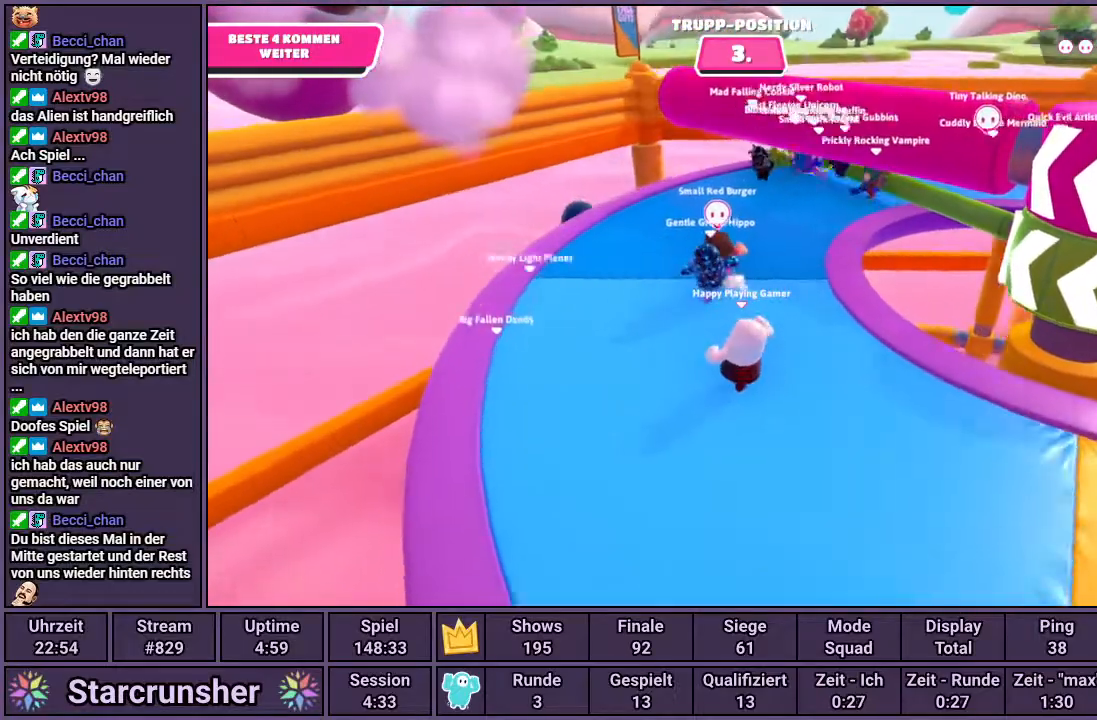
{"buttons": [], "left_stick": "up-left", "right_stick": "right", "events": []}
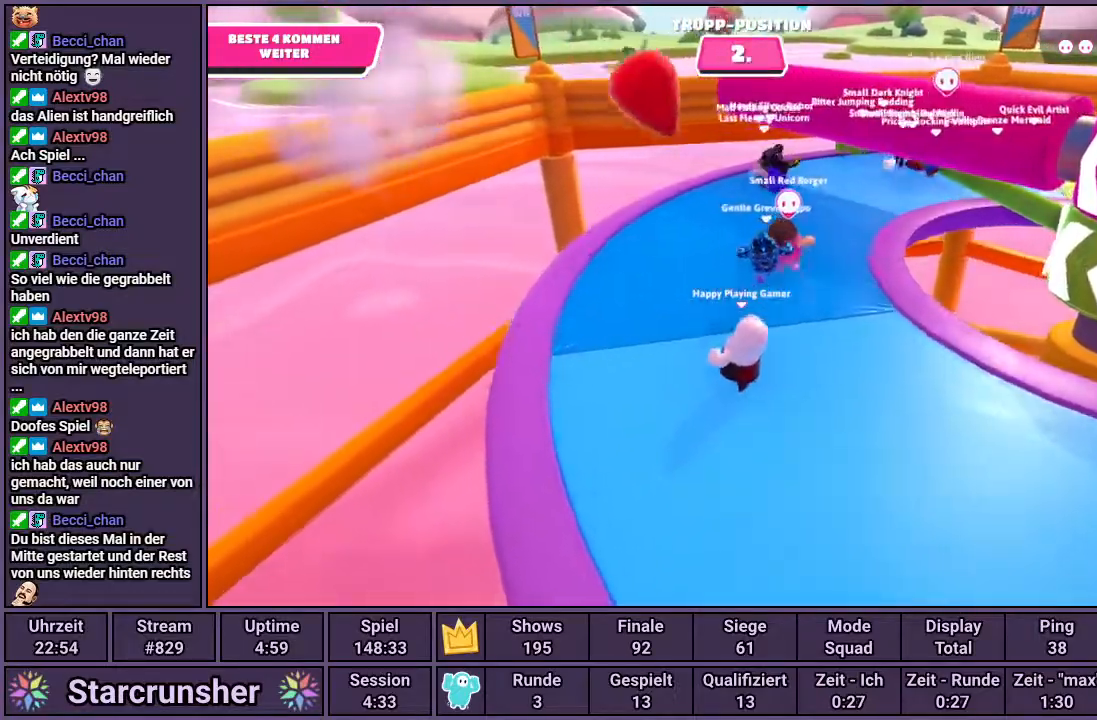
{"buttons": [], "left_stick": "up", "right_stick": "right", "events": [[83, "left_stick", "up"]]}
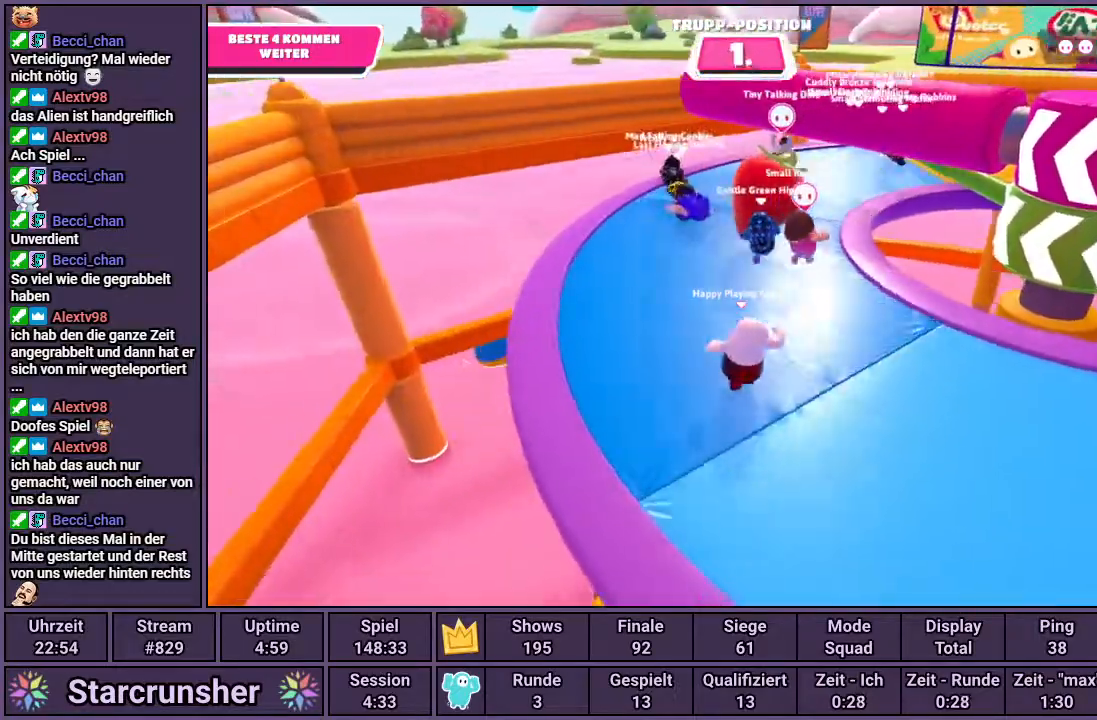
{"buttons": [], "left_stick": "up", "right_stick": "right", "events": []}
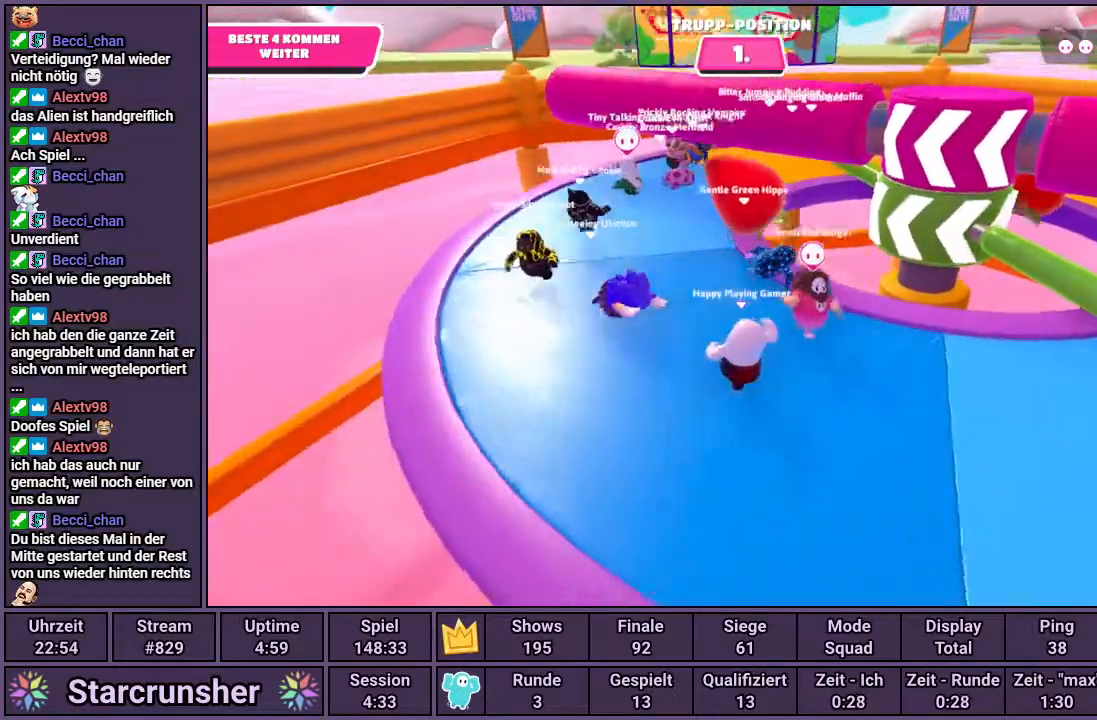
{"buttons": [], "left_stick": "right", "right_stick": "right", "events": [[483, "left_stick", "right"]]}
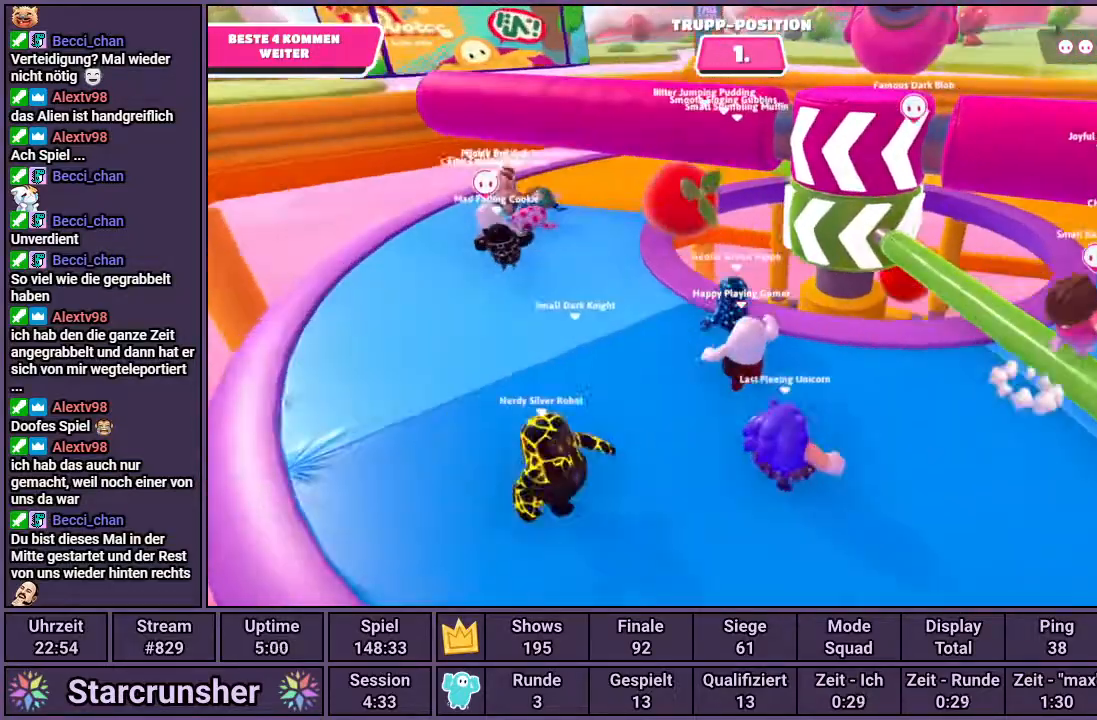
{"buttons": [], "left_stick": "down-right", "right_stick": "center", "events": [[17, "right_stick", "center"], [33, "left_stick", "down-right"], [283, "CROSS", "down"], [400, "CROSS", "up"]]}
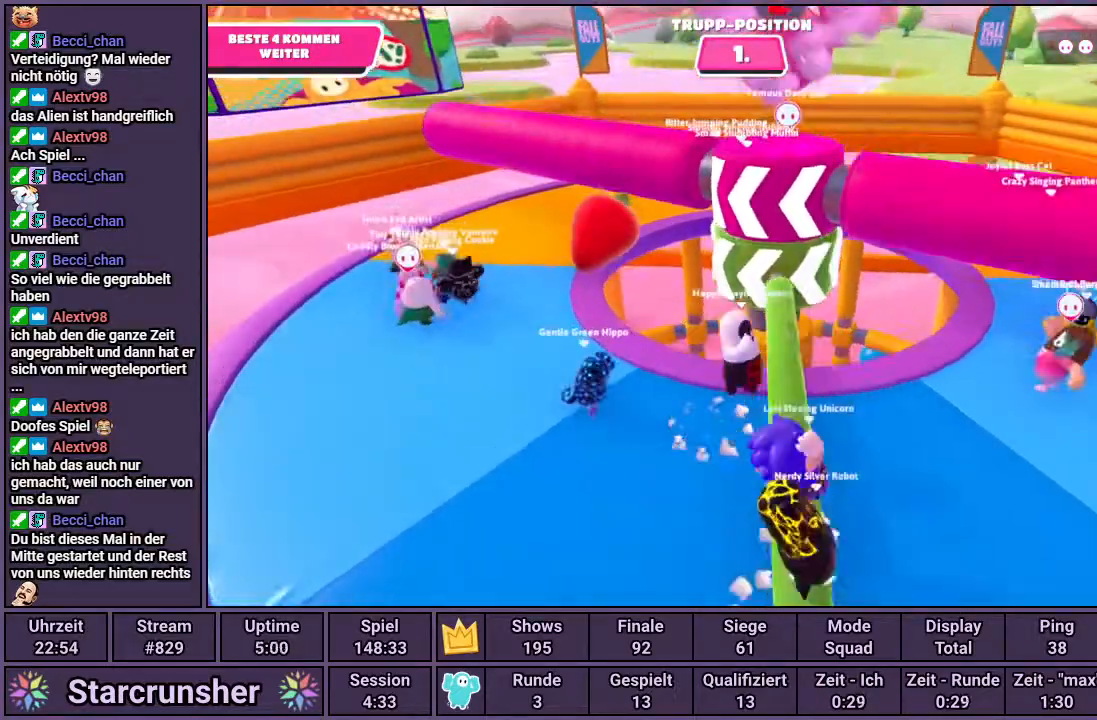
{"buttons": [], "left_stick": "down-right", "right_stick": "center", "events": [[300, "right_stick", "left"], [483, "right_stick", "center"]]}
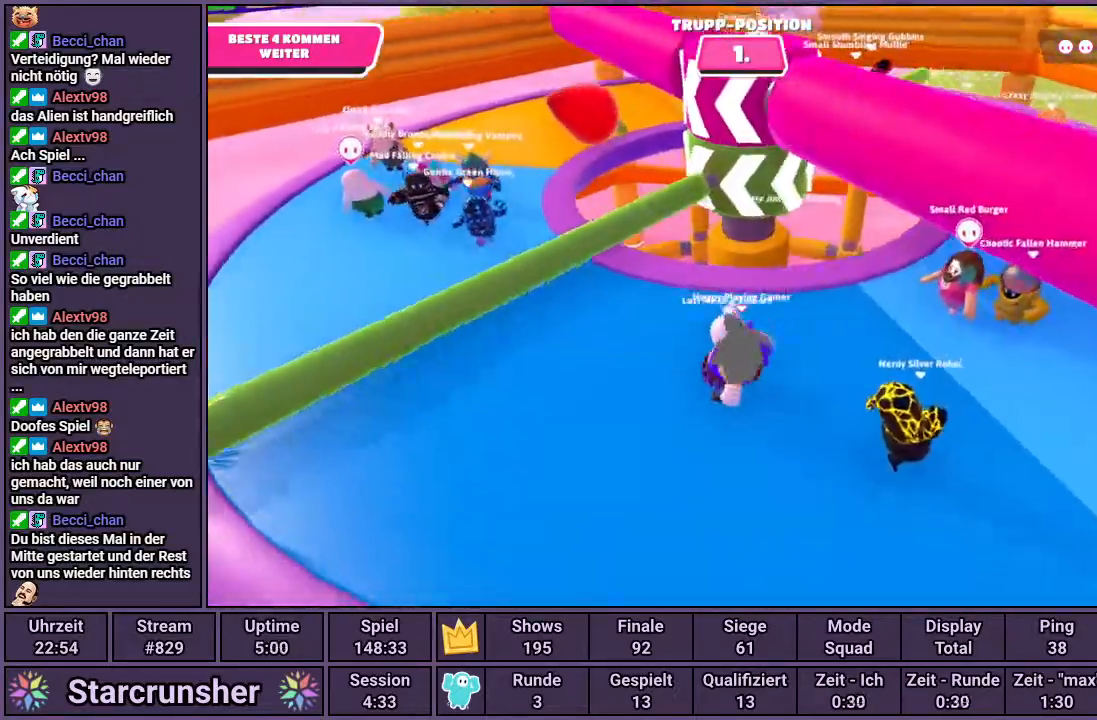
{"buttons": [], "left_stick": "left", "right_stick": "center", "events": [[67, "left_stick", "down-left"], [400, "left_stick", "left"]]}
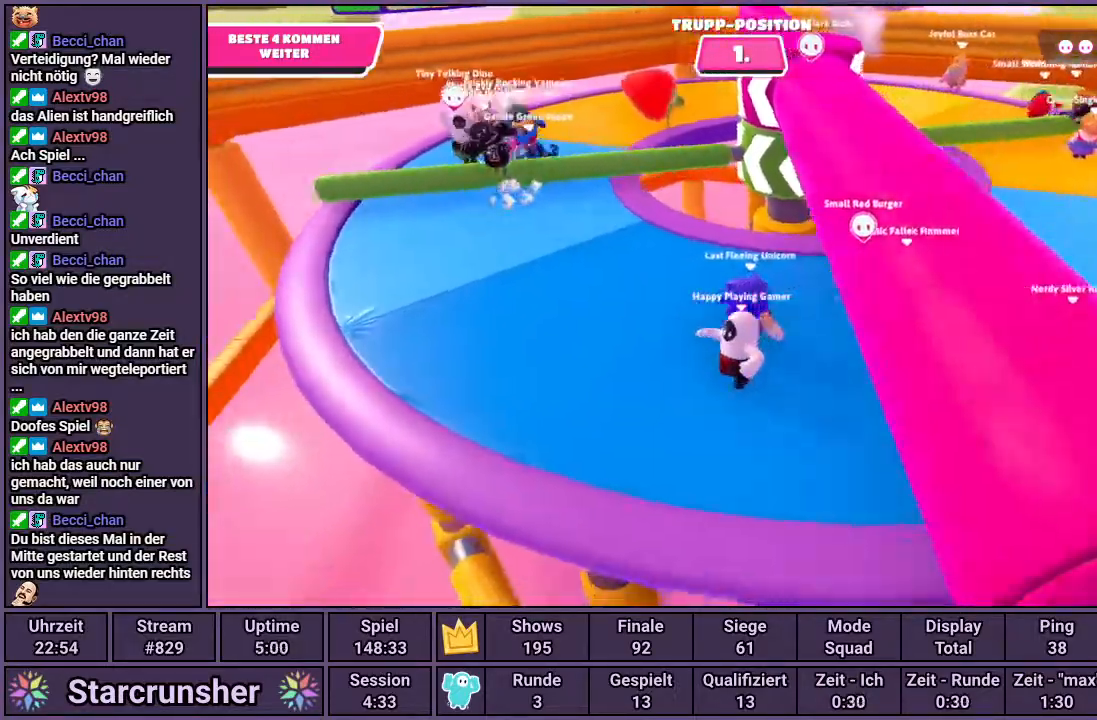
{"buttons": [], "left_stick": "up-left", "right_stick": "center", "events": [[317, "left_stick", "up-left"]]}
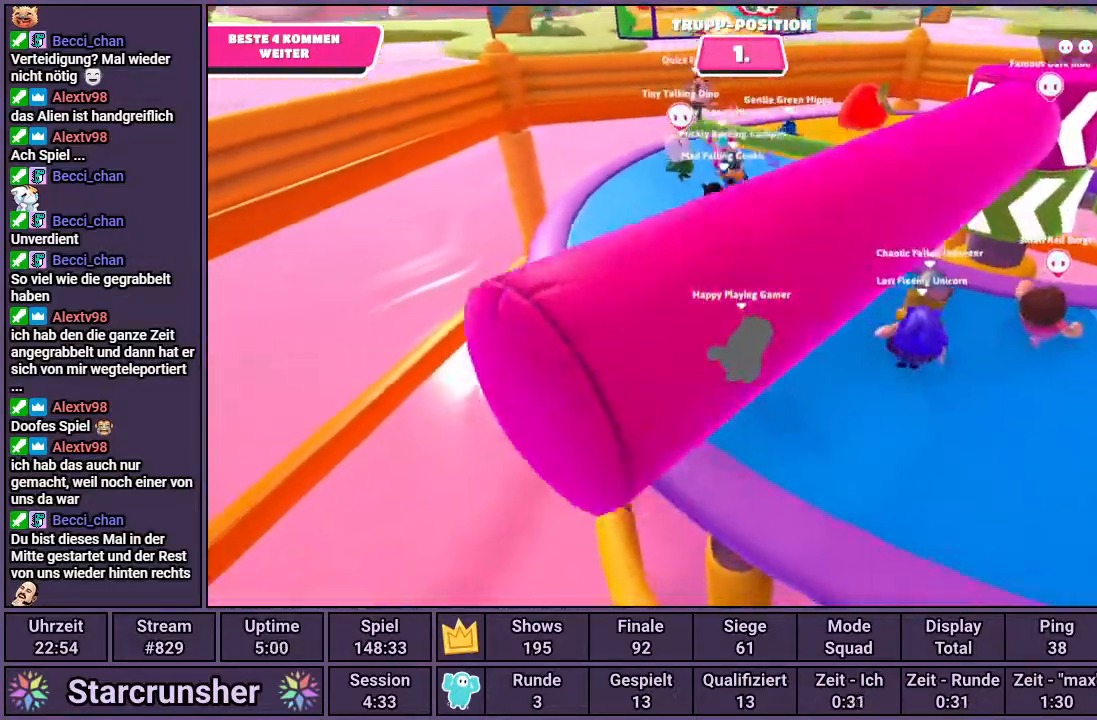
{"buttons": [], "left_stick": "up-left", "right_stick": "right", "events": [[300, "right_stick", "right"]]}
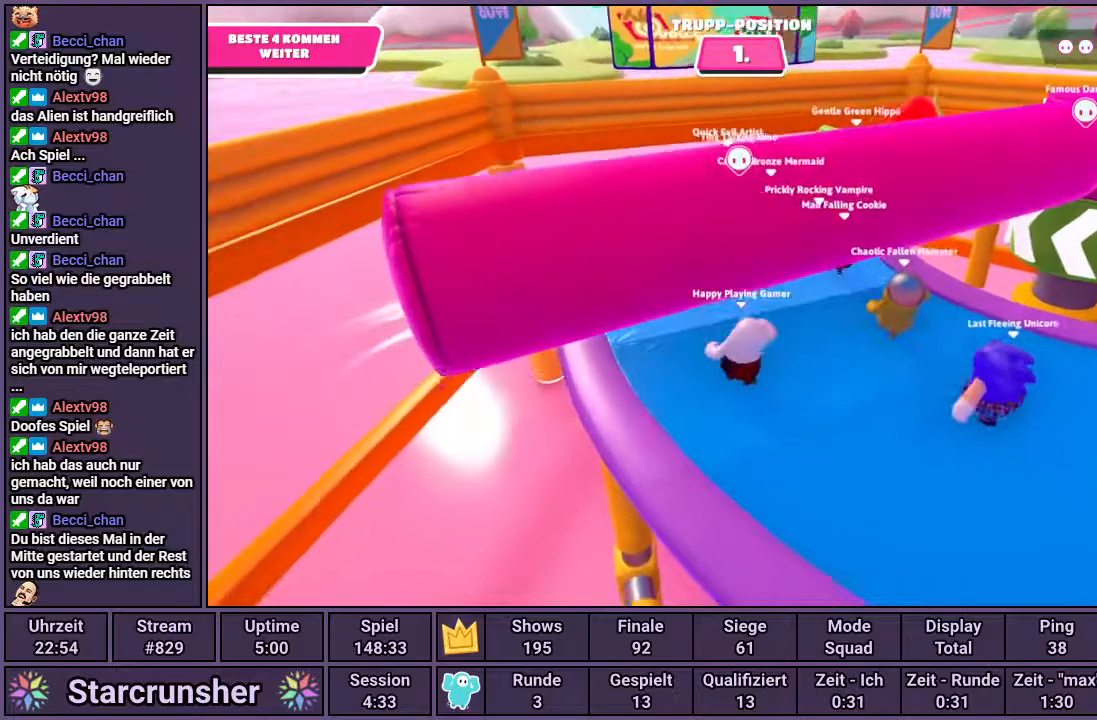
{"buttons": [], "left_stick": "up-left", "right_stick": "right", "events": []}
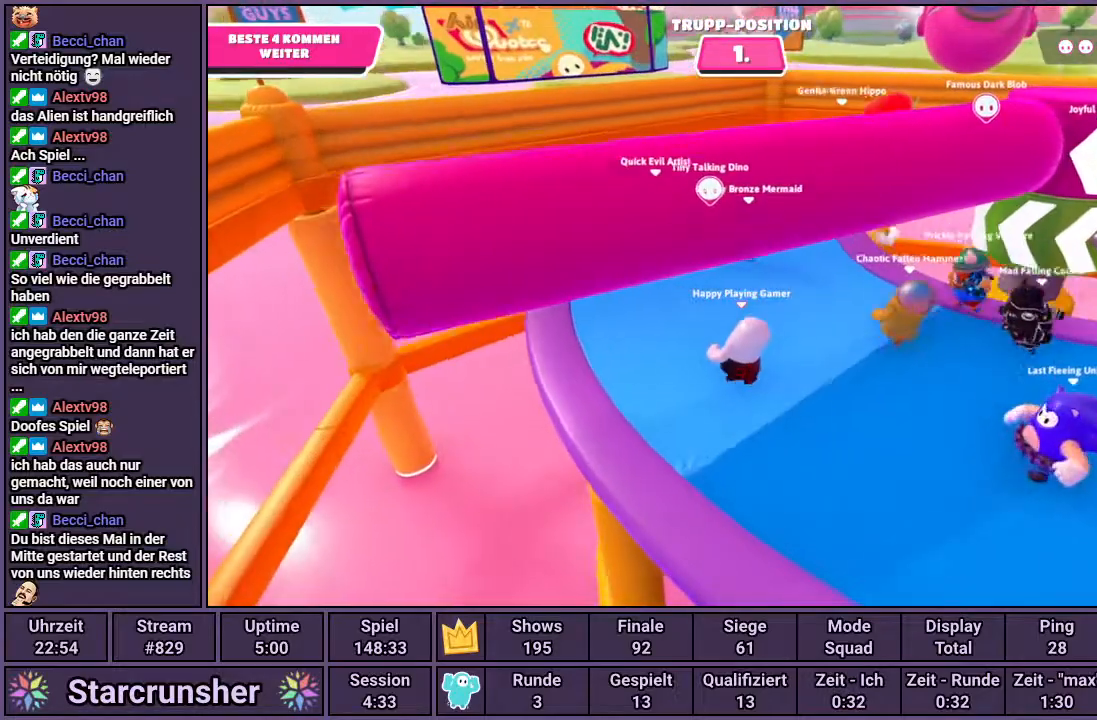
{"buttons": [], "left_stick": "up-left", "right_stick": "right", "events": []}
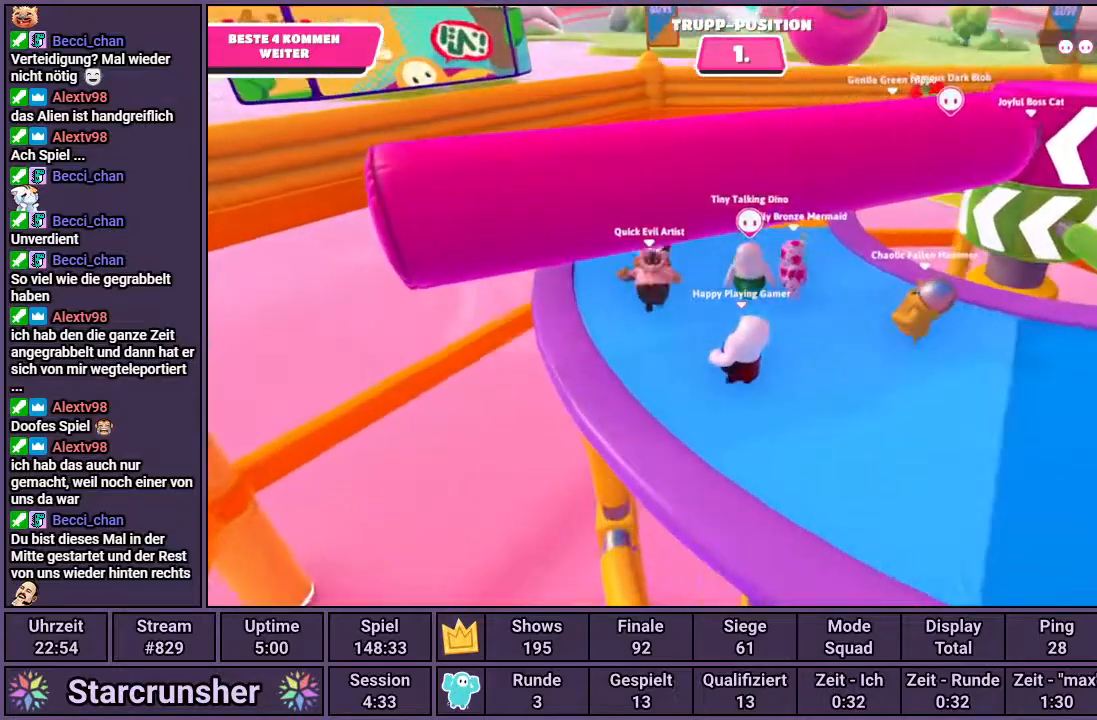
{"buttons": [], "left_stick": "up-left", "right_stick": "right", "events": []}
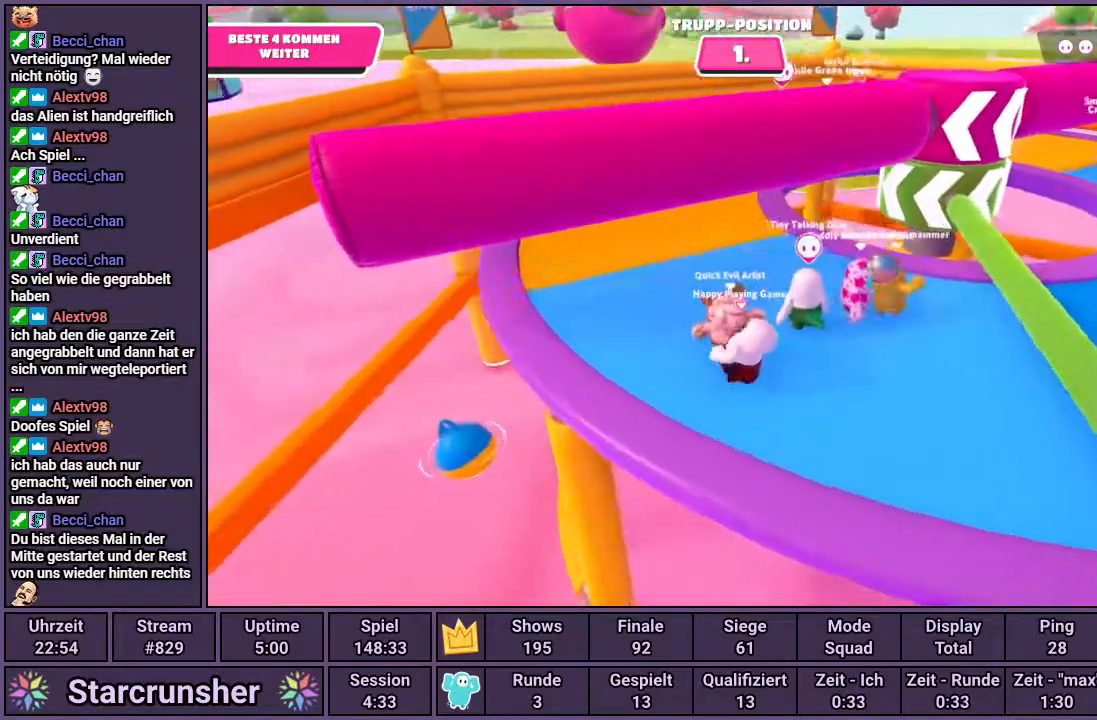
{"buttons": [], "left_stick": "up-left", "right_stick": "center", "events": [[150, "right_stick", "center"], [183, "left_stick", "up-right"], [250, "CROSS", "down"], [250, "left_stick", "right"], [350, "CROSS", "up"], [433, "left_stick", "center"], [483, "left_stick", "up-left"]]}
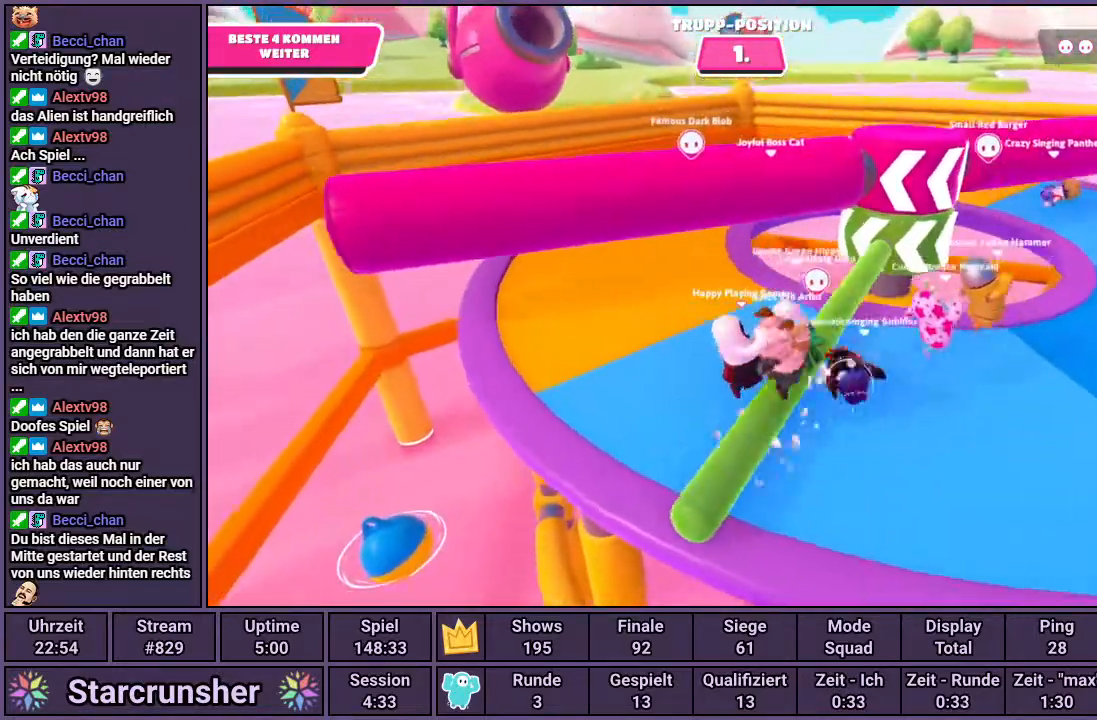
{"buttons": [], "left_stick": "up-left", "right_stick": "right", "events": [[350, "right_stick", "right"]]}
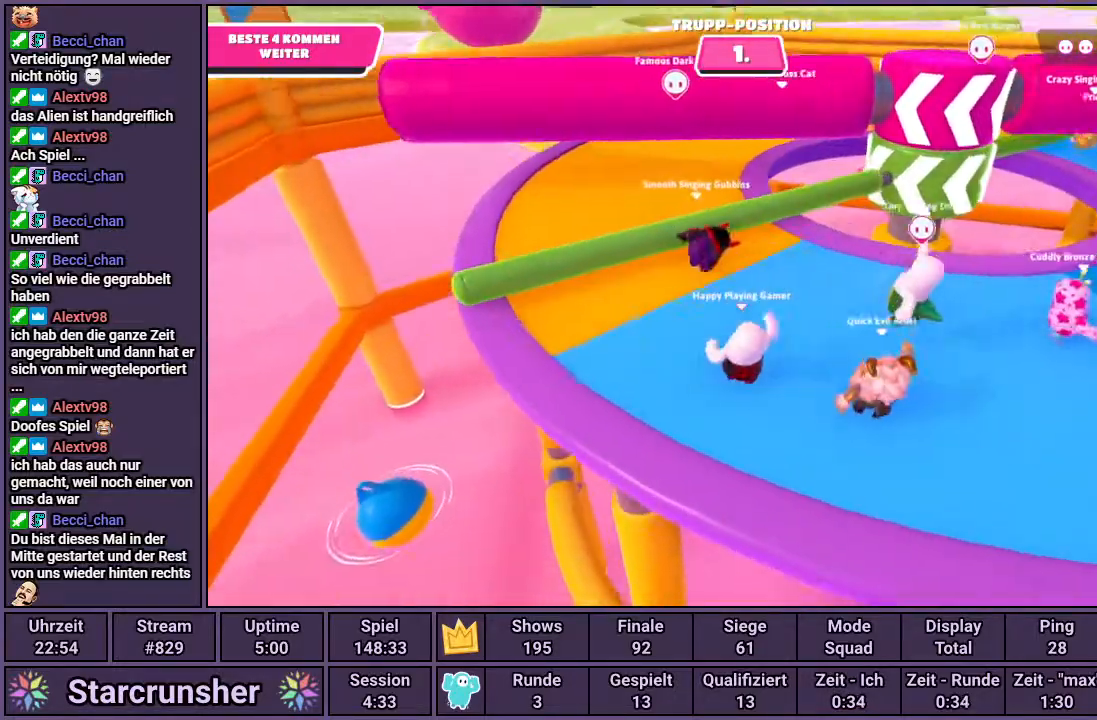
{"buttons": [], "left_stick": "up-left", "right_stick": "right", "events": []}
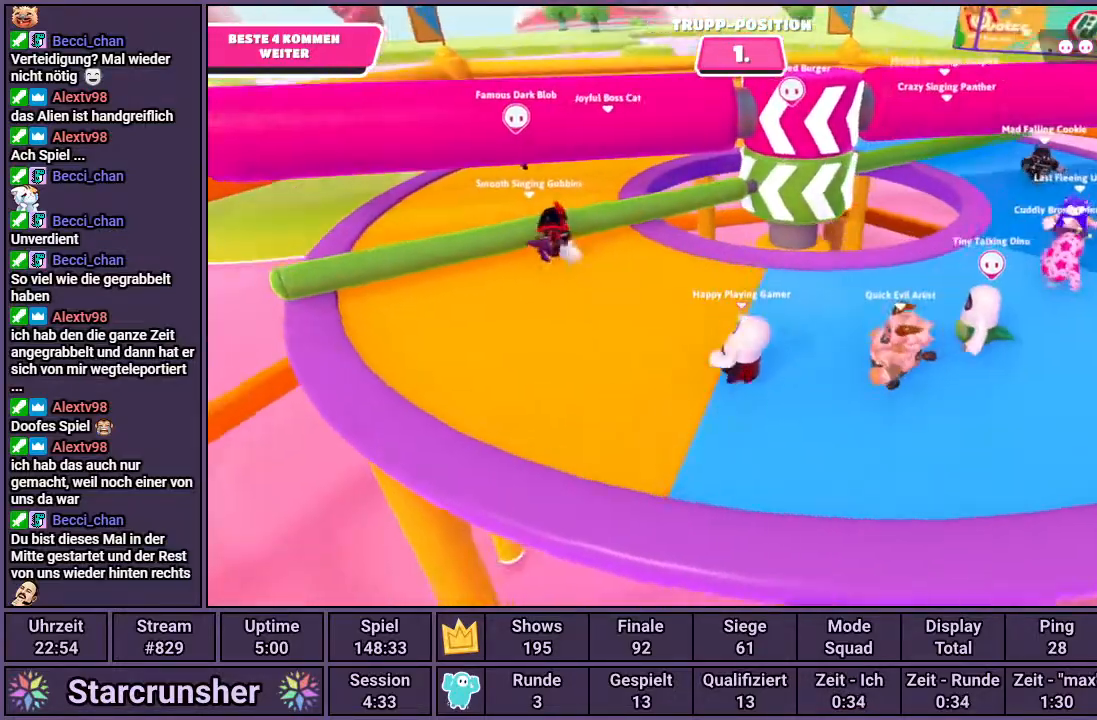
{"buttons": [], "left_stick": "up-left", "right_stick": "right", "events": []}
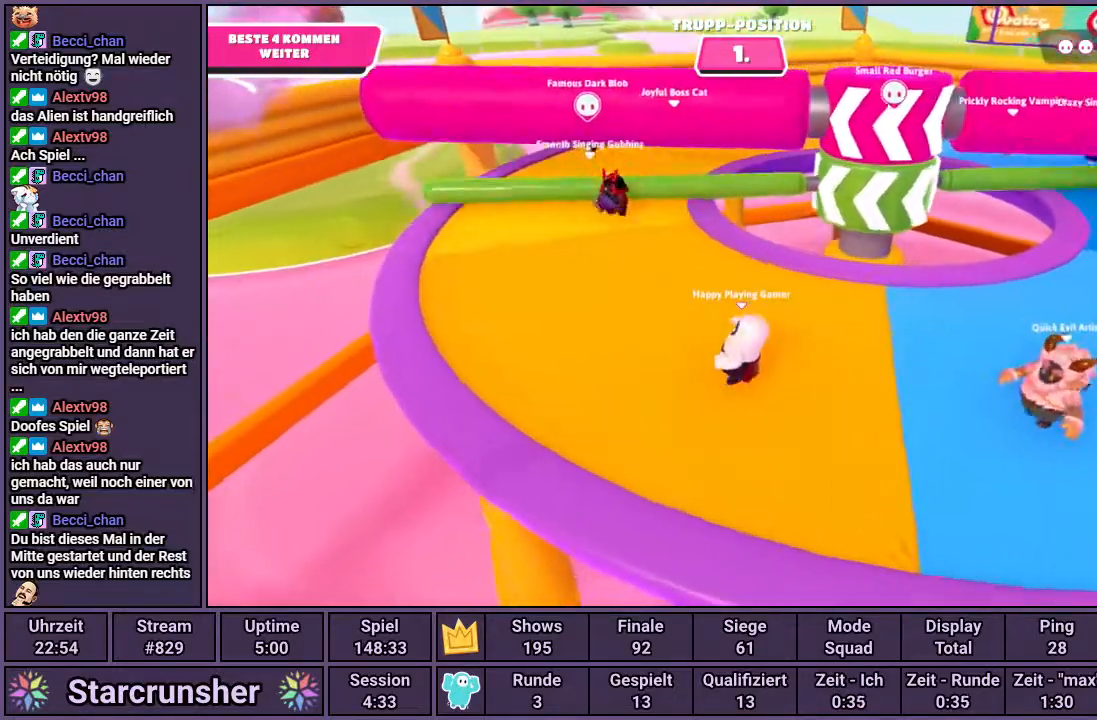
{"buttons": [], "left_stick": "up-left", "right_stick": "right", "events": []}
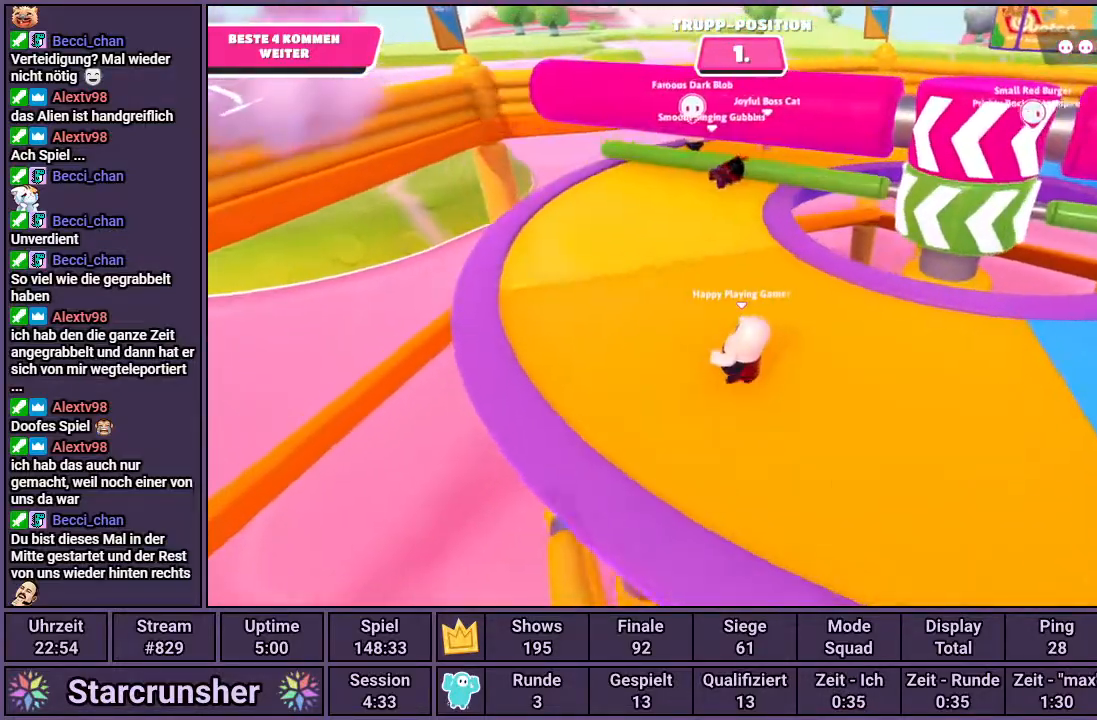
{"buttons": [], "left_stick": "right", "right_stick": "center", "events": [[317, "left_stick", "right"], [450, "right_stick", "center"]]}
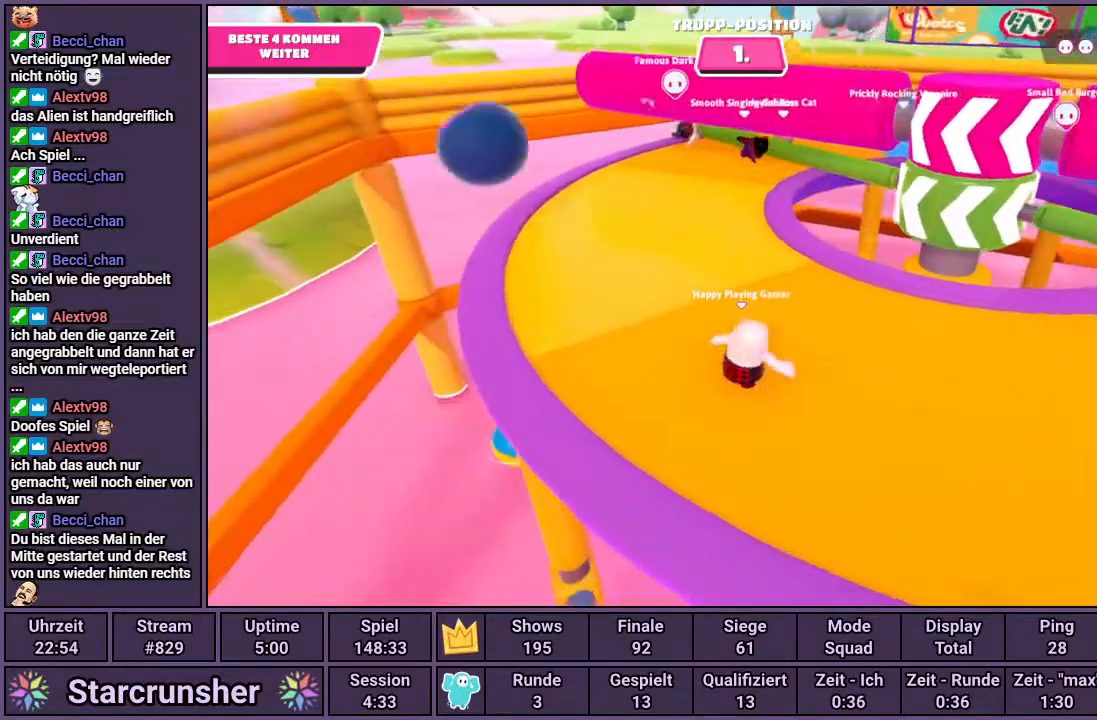
{"buttons": [], "left_stick": "right", "right_stick": "center", "events": [[200, "left_stick", "center"], [483, "left_stick", "right"]]}
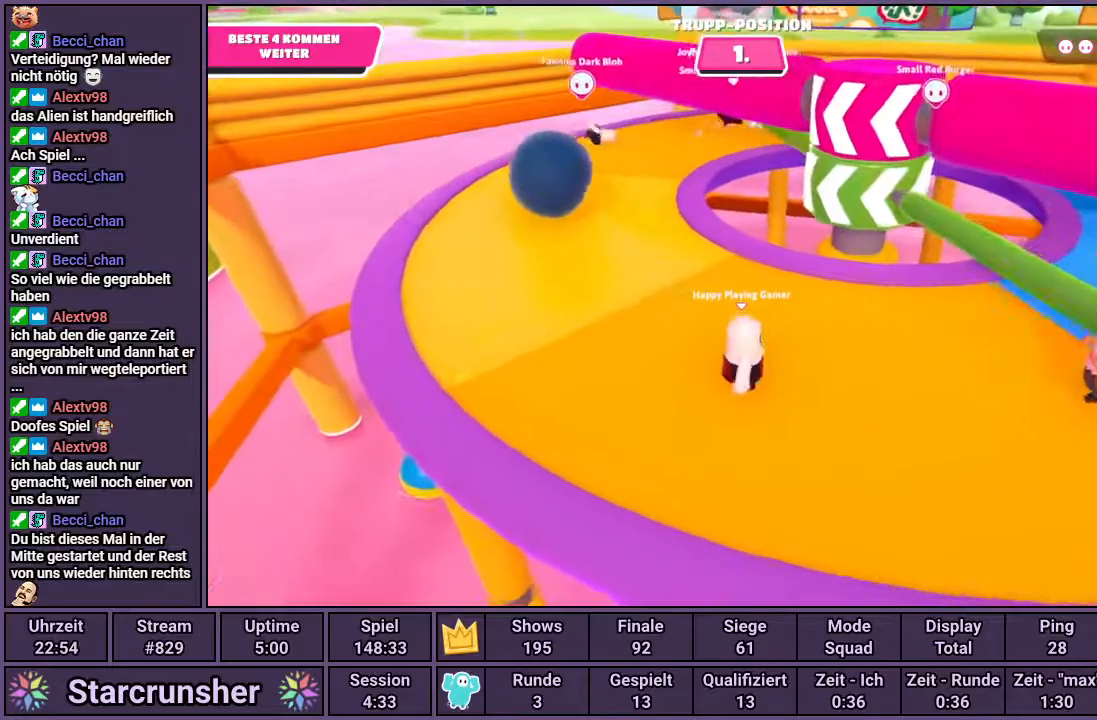
{"buttons": [], "left_stick": "left", "right_stick": "center", "events": [[100, "left_stick", "down-right"], [200, "CROSS", "down"], [333, "CROSS", "up"], [333, "left_stick", "left"]]}